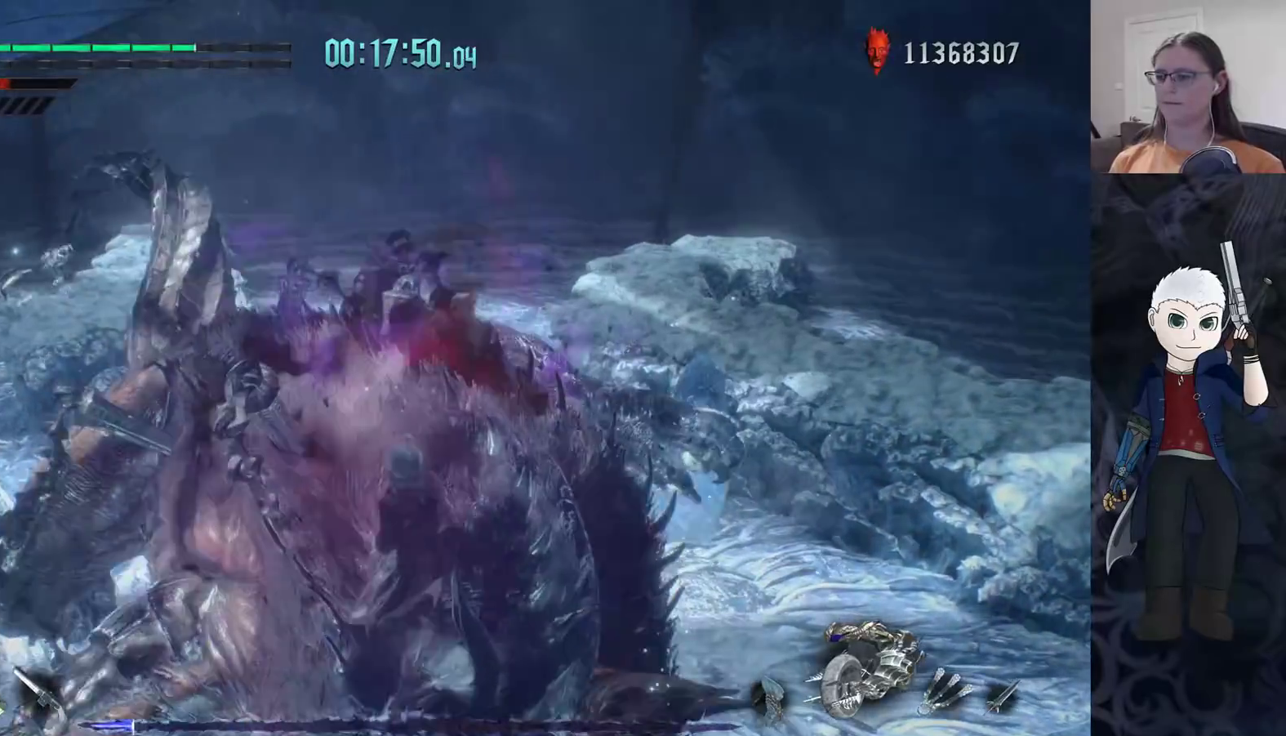
Gameplay with a controller (PlayStation layout); each line is a JSON object with the inputs held at the frame after it. "events" lists button and stick changes between this image and that frame as [ms after this image, input, new state], when the widget could be followed in between. Not read: R1 R3.
{"buttons": ["R2"], "left_stick": "center", "right_stick": "center", "events": [[67, "R2", "up"], [83, "R2", "down"], [100, "left_stick", "center"], [117, "SQUARE", "down"], [183, "SQUARE", "up"], [233, "SQUARE", "down"], [350, "SQUARE", "up"]]}
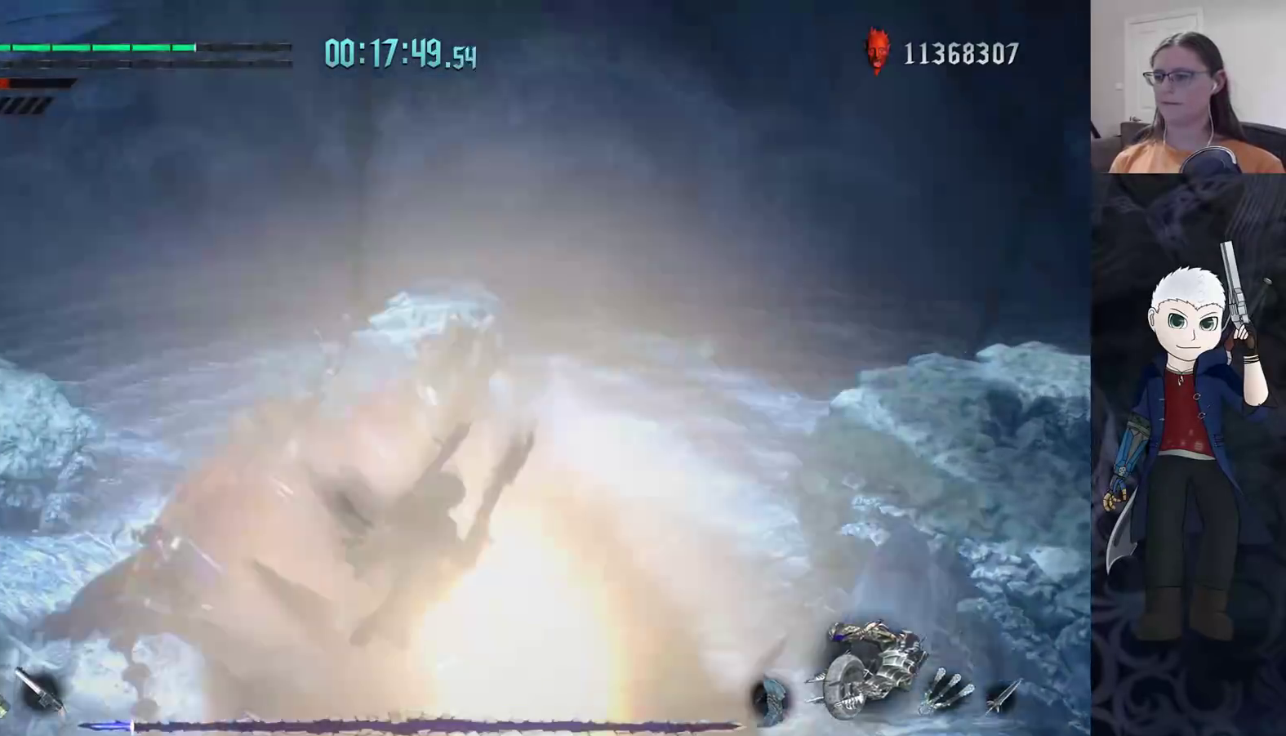
{"buttons": [], "left_stick": "center", "right_stick": "center", "events": [[200, "R2", "up"]]}
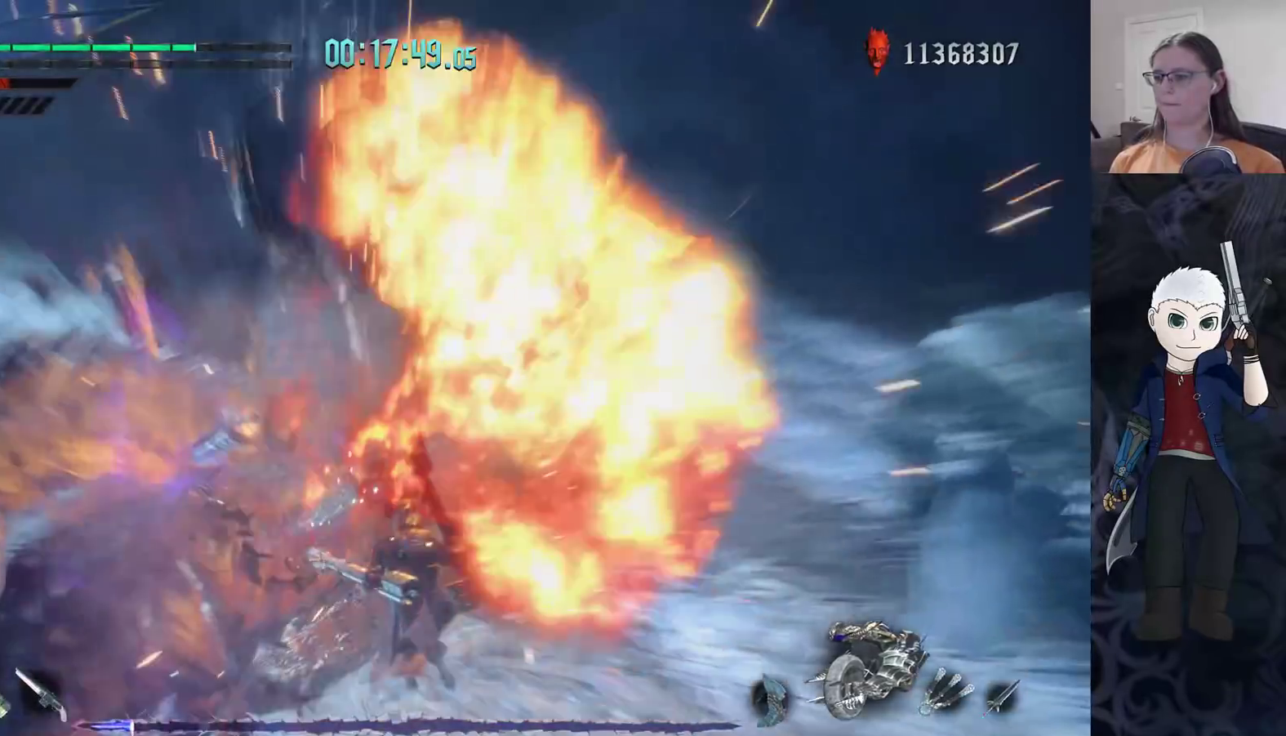
{"buttons": ["R2"], "left_stick": "up-left", "right_stick": "center", "events": [[100, "left_stick", "left"], [267, "left_stick", "up-left"], [333, "R2", "down"]]}
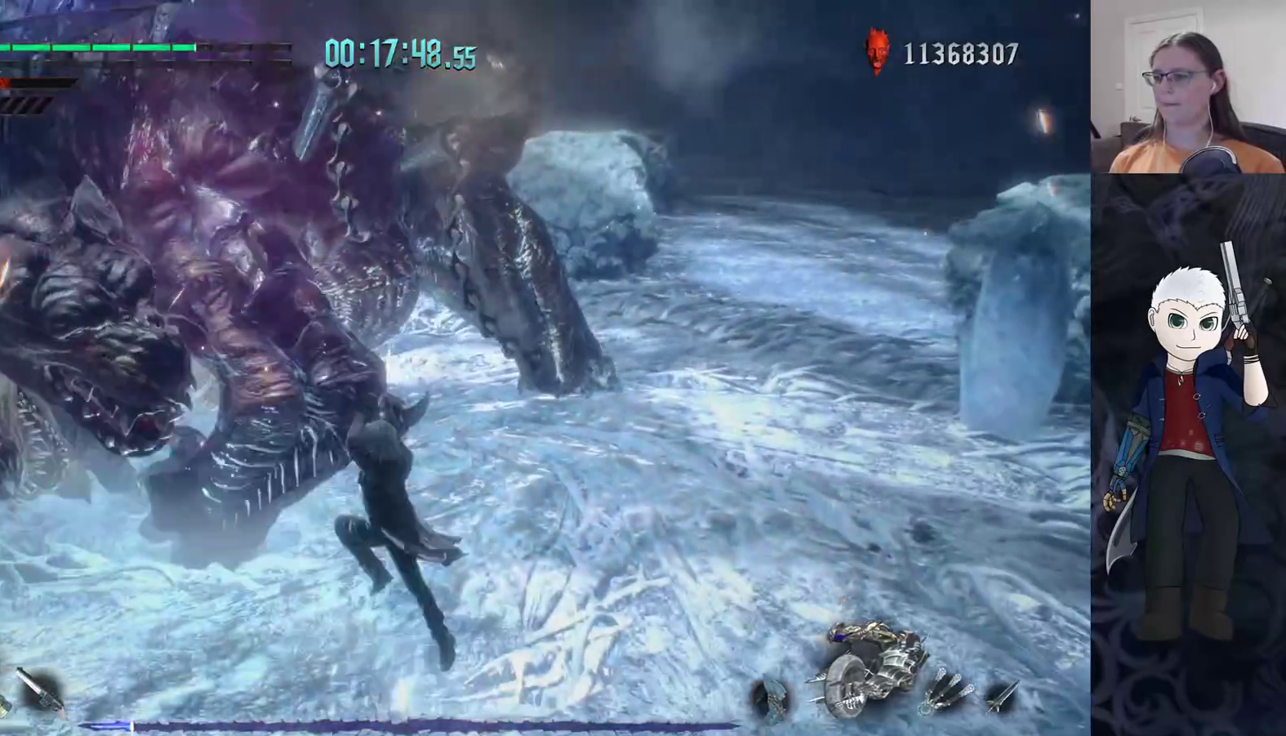
{"buttons": ["R2"], "left_stick": "center", "right_stick": "center", "events": [[83, "R2", "up"], [83, "left_stick", "center"], [117, "R2", "down"], [150, "TRIANGLE", "down"], [217, "TRIANGLE", "up"]]}
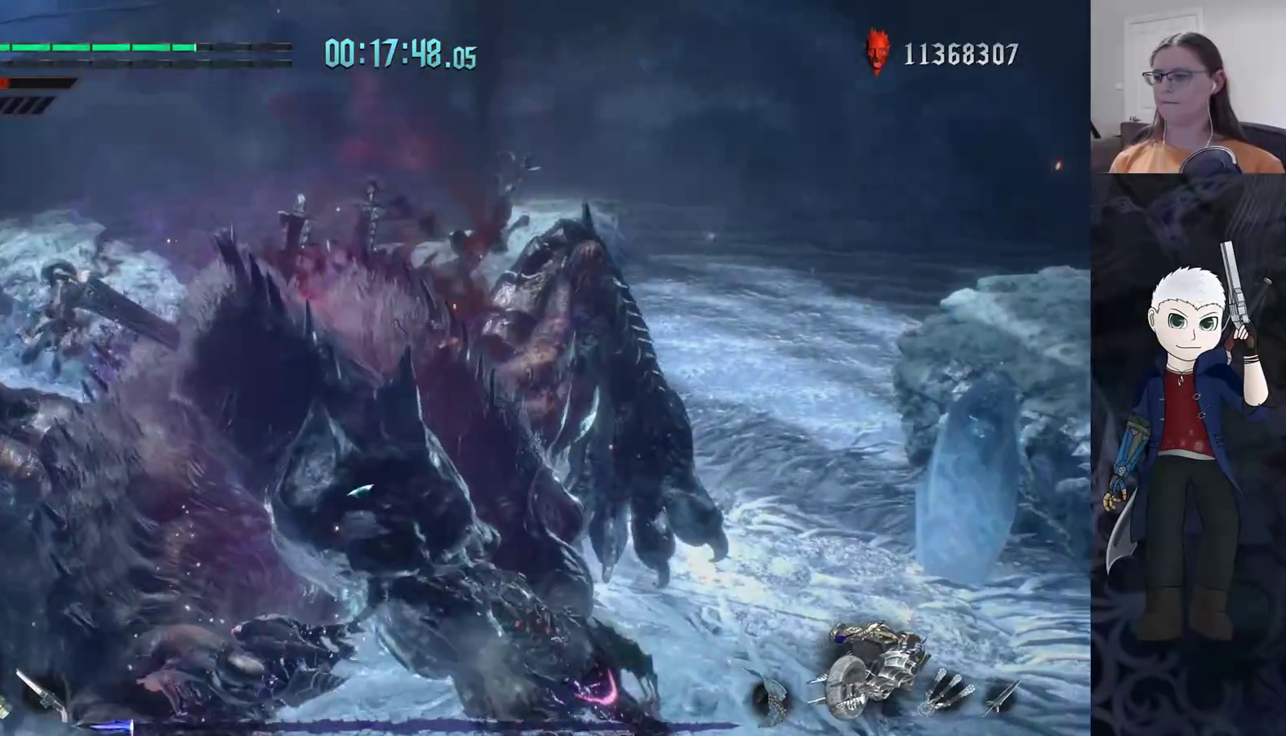
{"buttons": ["R2"], "left_stick": "center", "right_stick": "center", "events": [[100, "DPAD_UP", "down"], [200, "DPAD_UP", "up"]]}
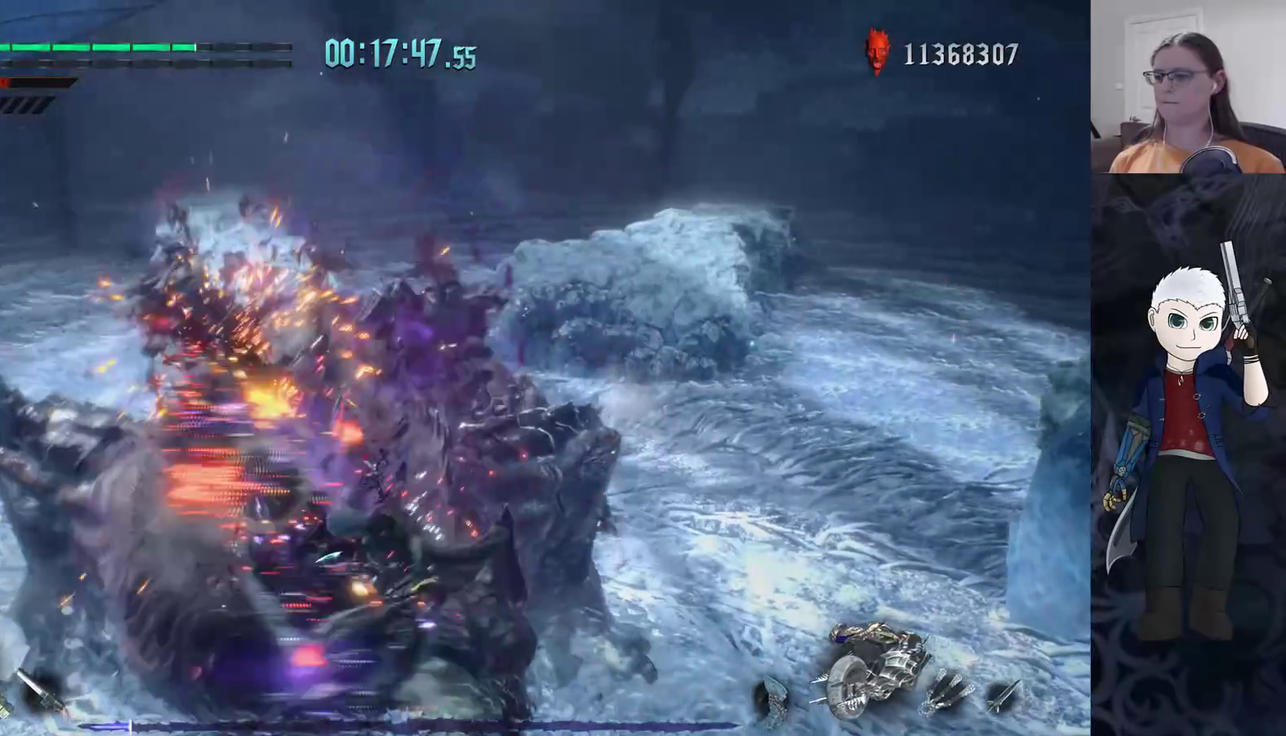
{"buttons": ["R2"], "left_stick": "center", "right_stick": "center", "events": []}
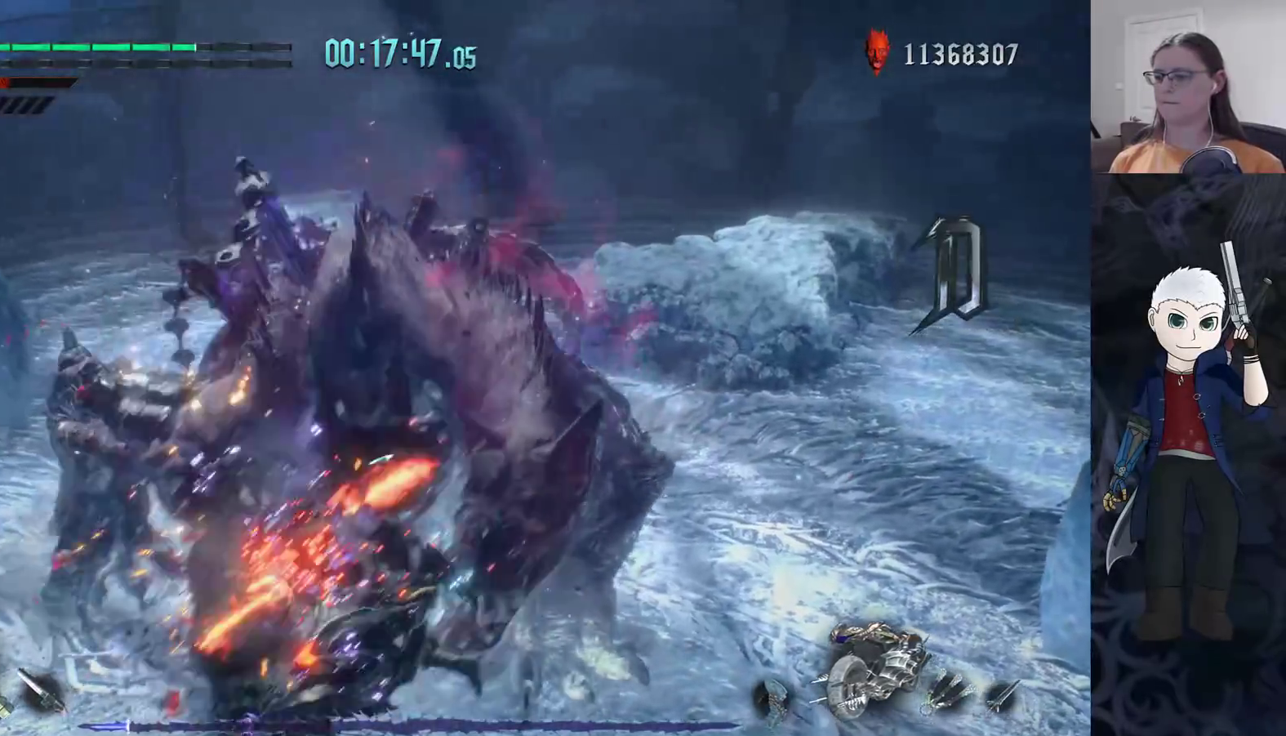
{"buttons": ["TRIANGLE", "R2"], "left_stick": "down", "right_stick": "center", "events": [[250, "left_stick", "down"], [350, "TRIANGLE", "down"], [433, "TRIANGLE", "up"], [500, "TRIANGLE", "down"]]}
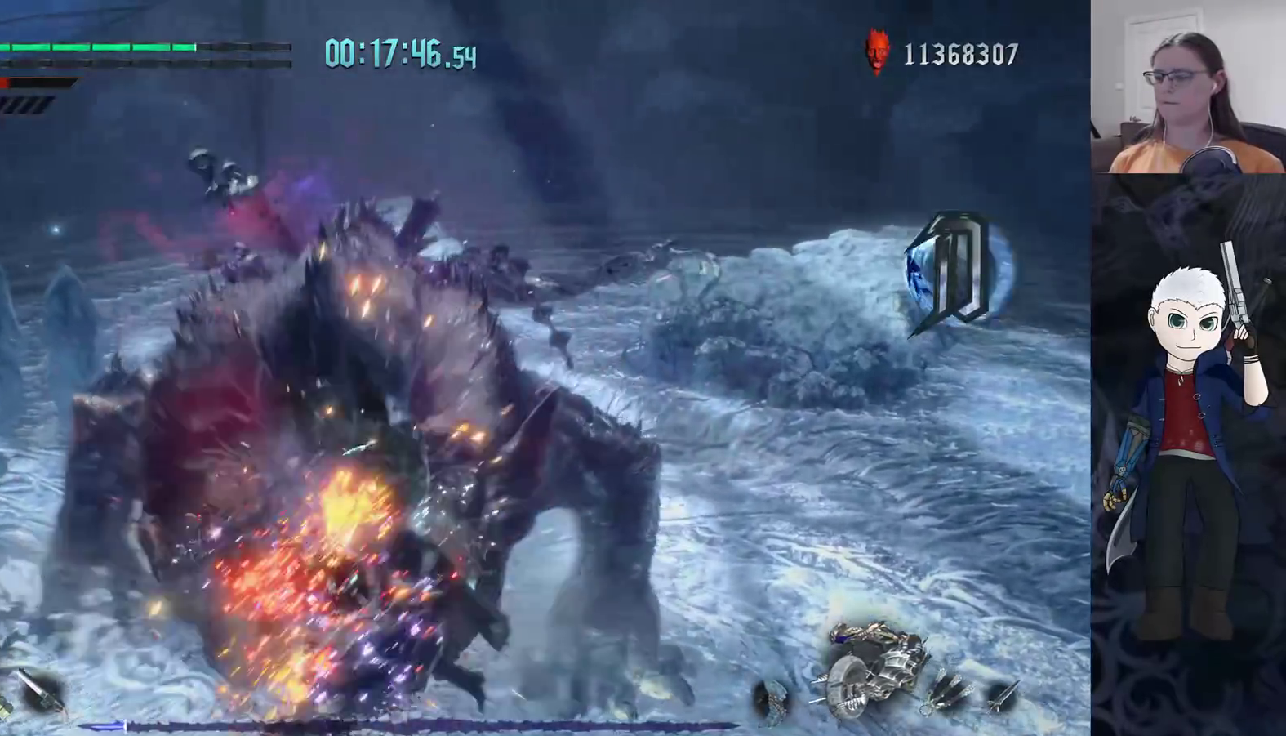
{"buttons": ["R2"], "left_stick": "down", "right_stick": "center", "events": [[67, "TRIANGLE", "up"], [133, "TRIANGLE", "down"], [200, "TRIANGLE", "up"], [250, "TRIANGLE", "down"], [350, "TRIANGLE", "up"]]}
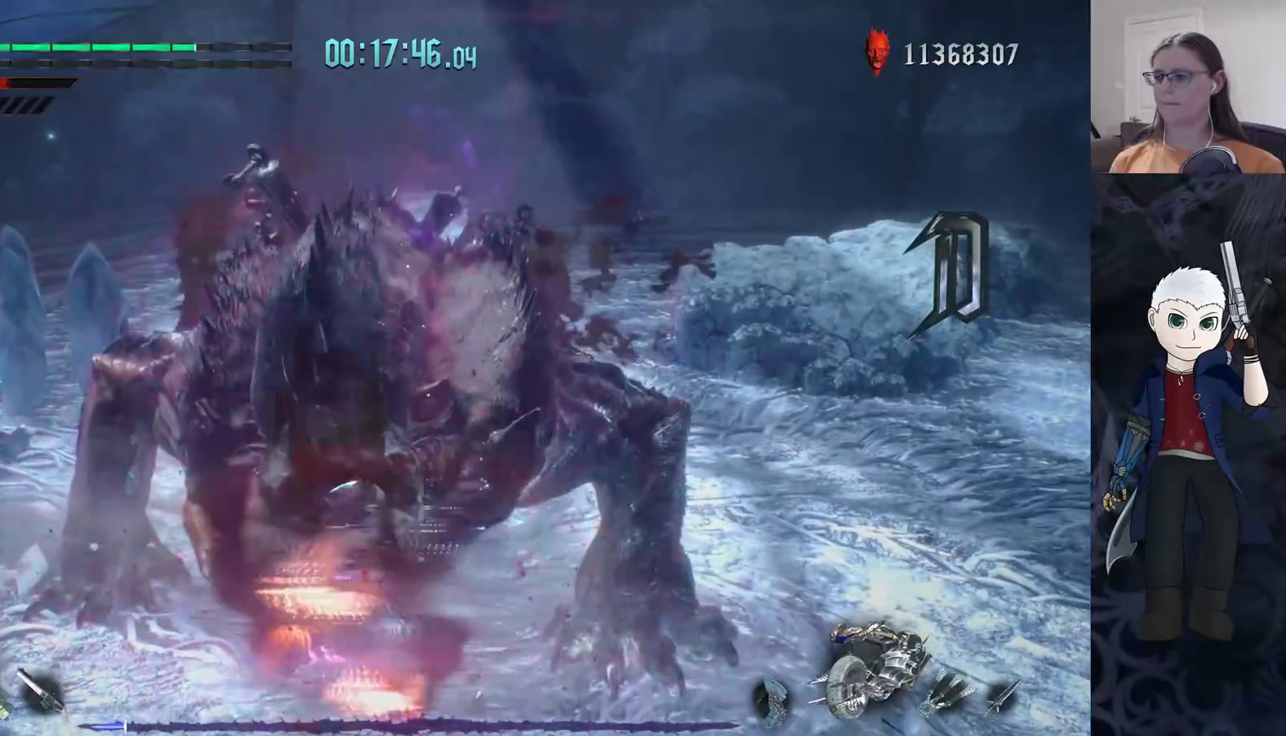
{"buttons": ["R2"], "left_stick": "down", "right_stick": "center", "events": []}
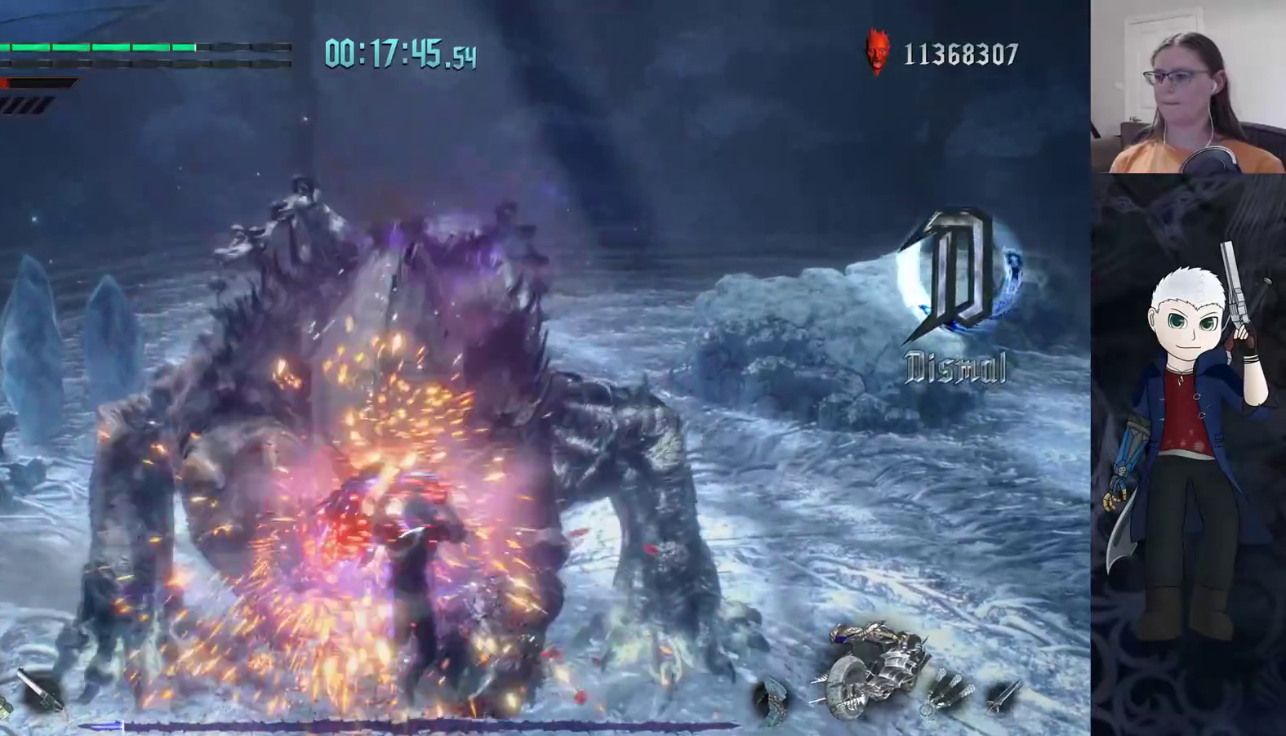
{"buttons": ["R2"], "left_stick": "down", "right_stick": "center", "events": []}
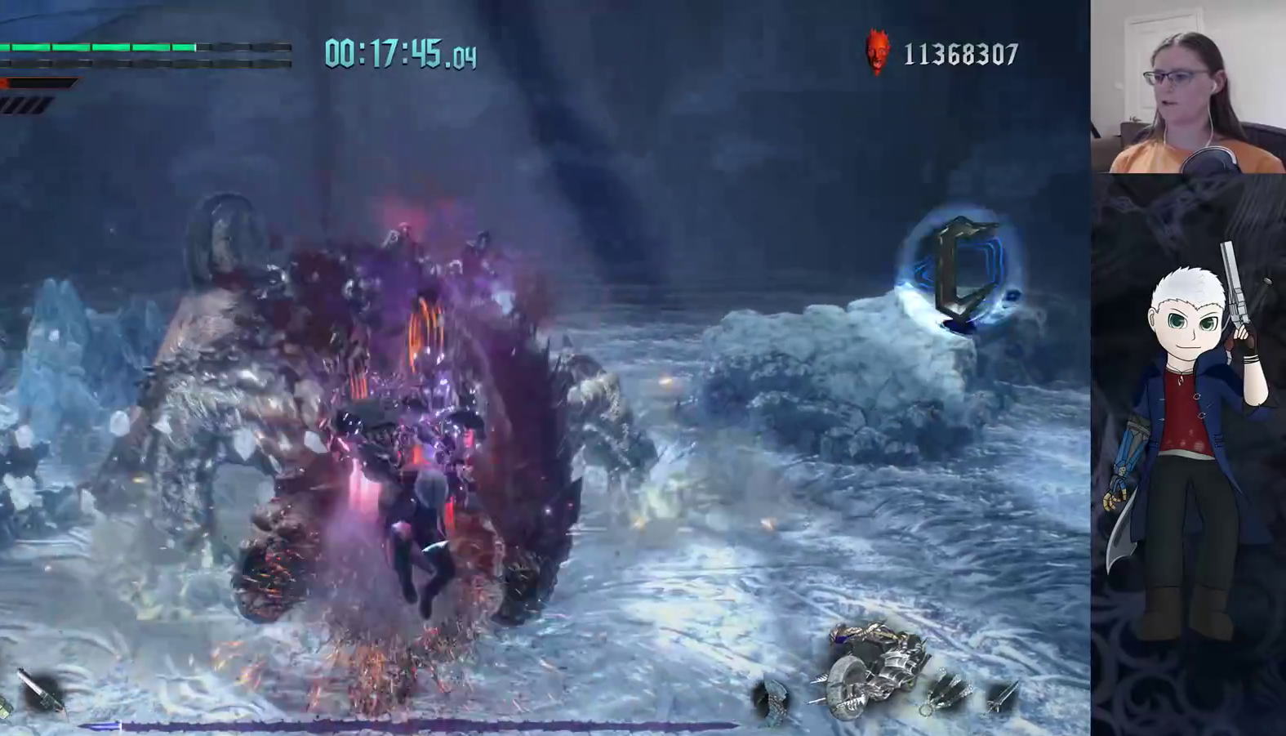
{"buttons": [], "left_stick": "center", "right_stick": "center", "events": [[333, "R2", "up"], [383, "left_stick", "center"]]}
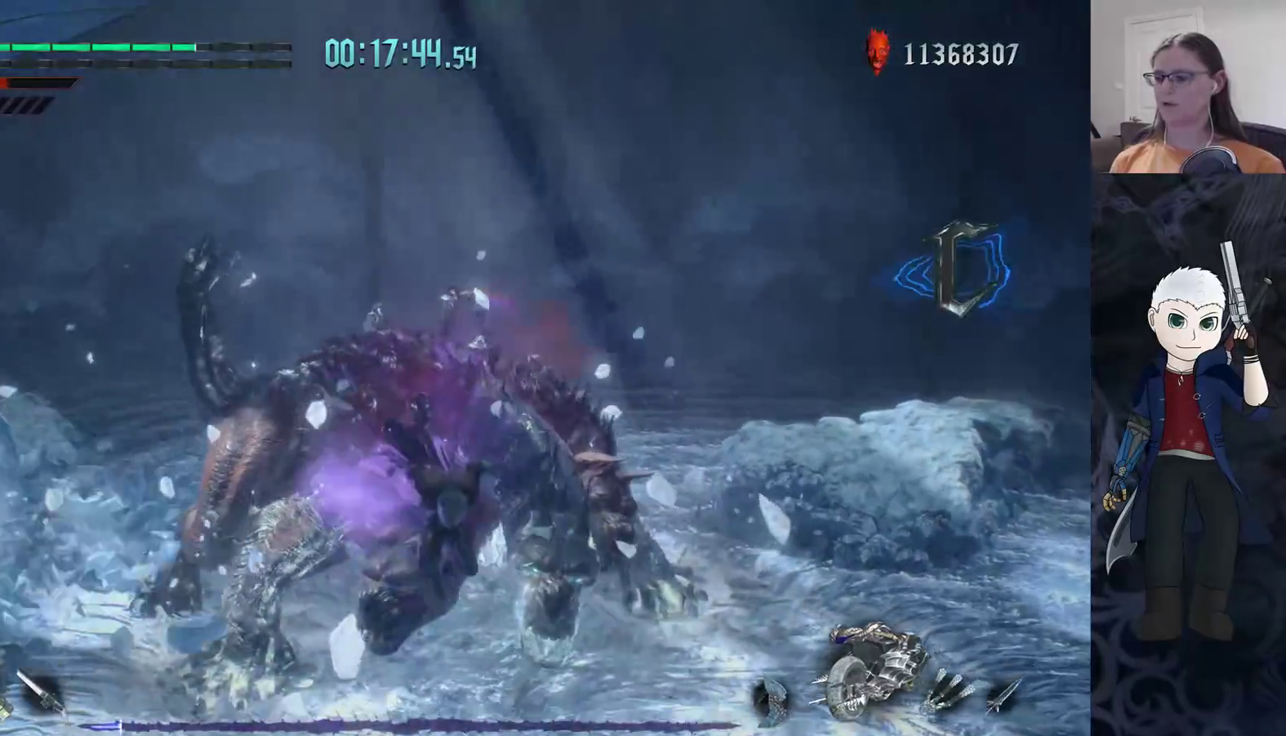
{"buttons": [], "left_stick": "left", "right_stick": "center", "events": [[183, "DPAD_UP", "down"], [283, "DPAD_UP", "up"], [433, "left_stick", "left"]]}
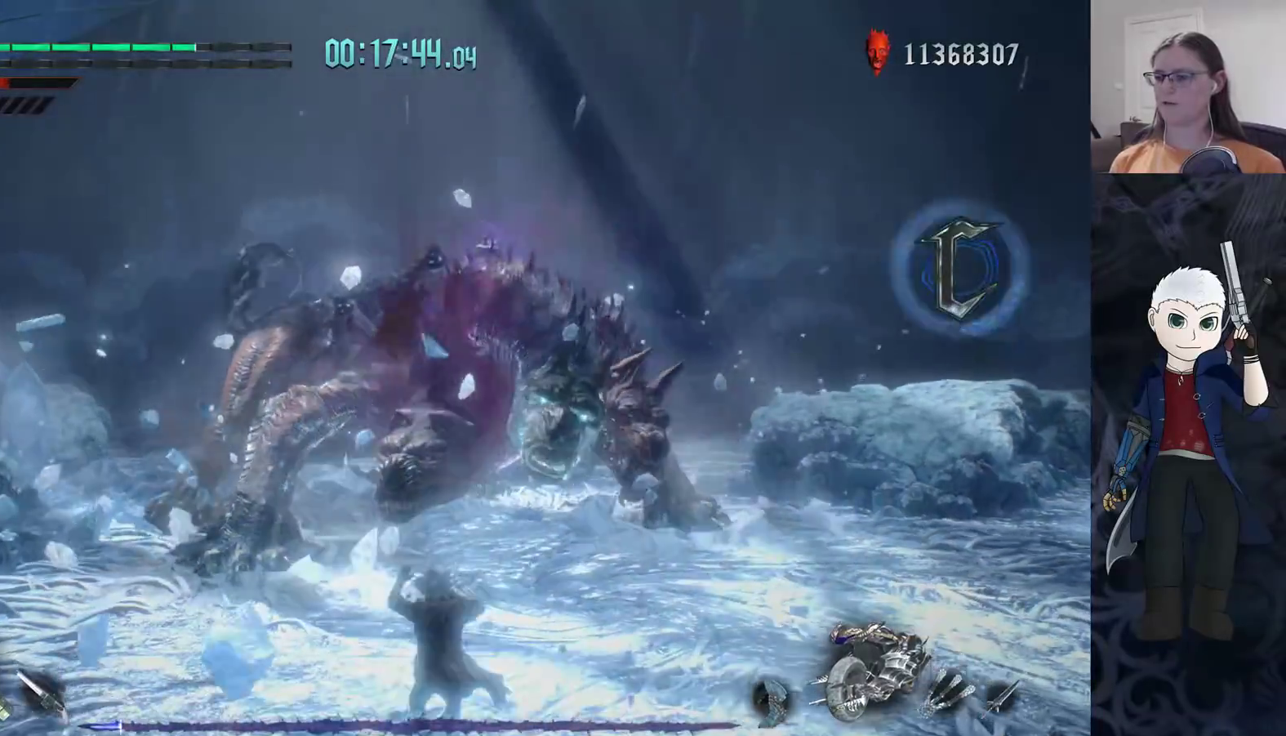
{"buttons": ["CIRCLE", "L1"], "left_stick": "left", "right_stick": "center", "events": [[67, "R2", "down"], [317, "R2", "up"], [417, "L1", "down"], [483, "CIRCLE", "down"]]}
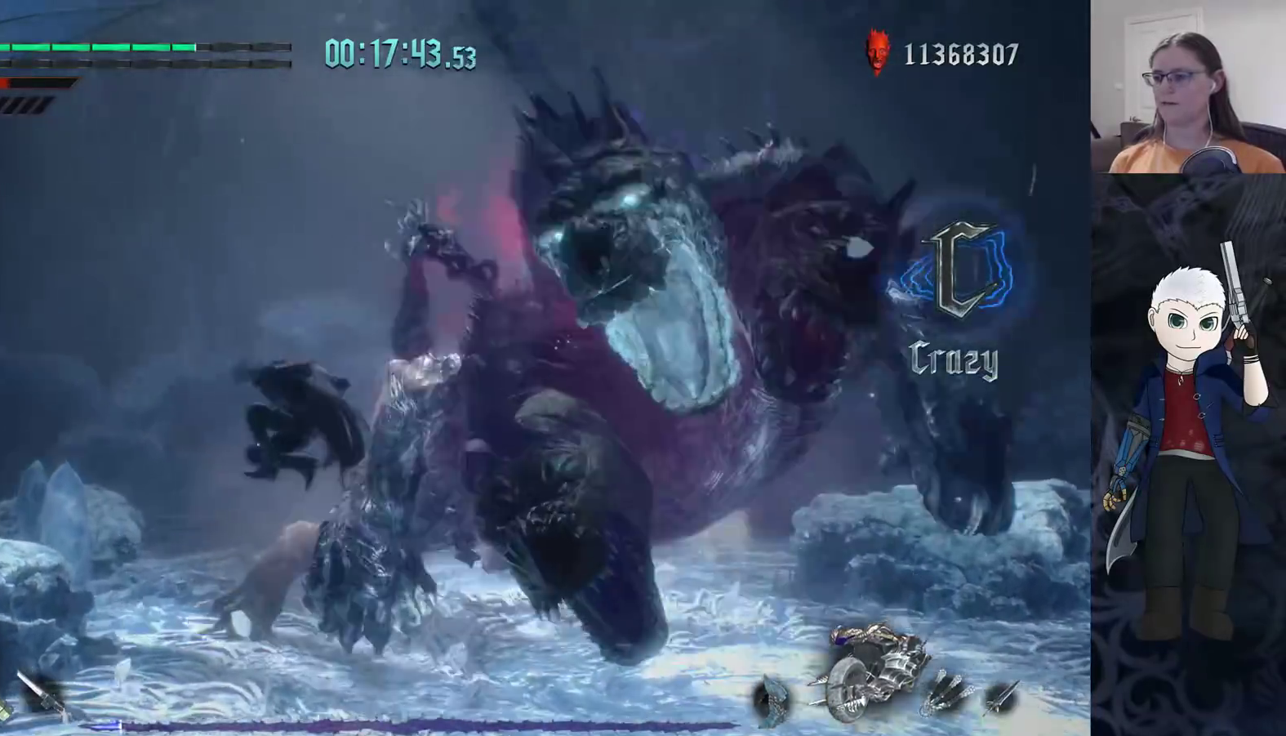
{"buttons": ["R2"], "left_stick": "center", "right_stick": "center", "events": [[17, "L1", "up"], [67, "CIRCLE", "up"], [133, "CIRCLE", "down"], [200, "CIRCLE", "up"], [267, "CIRCLE", "down"], [333, "CIRCLE", "up"], [433, "left_stick", "center"], [450, "R2", "down"]]}
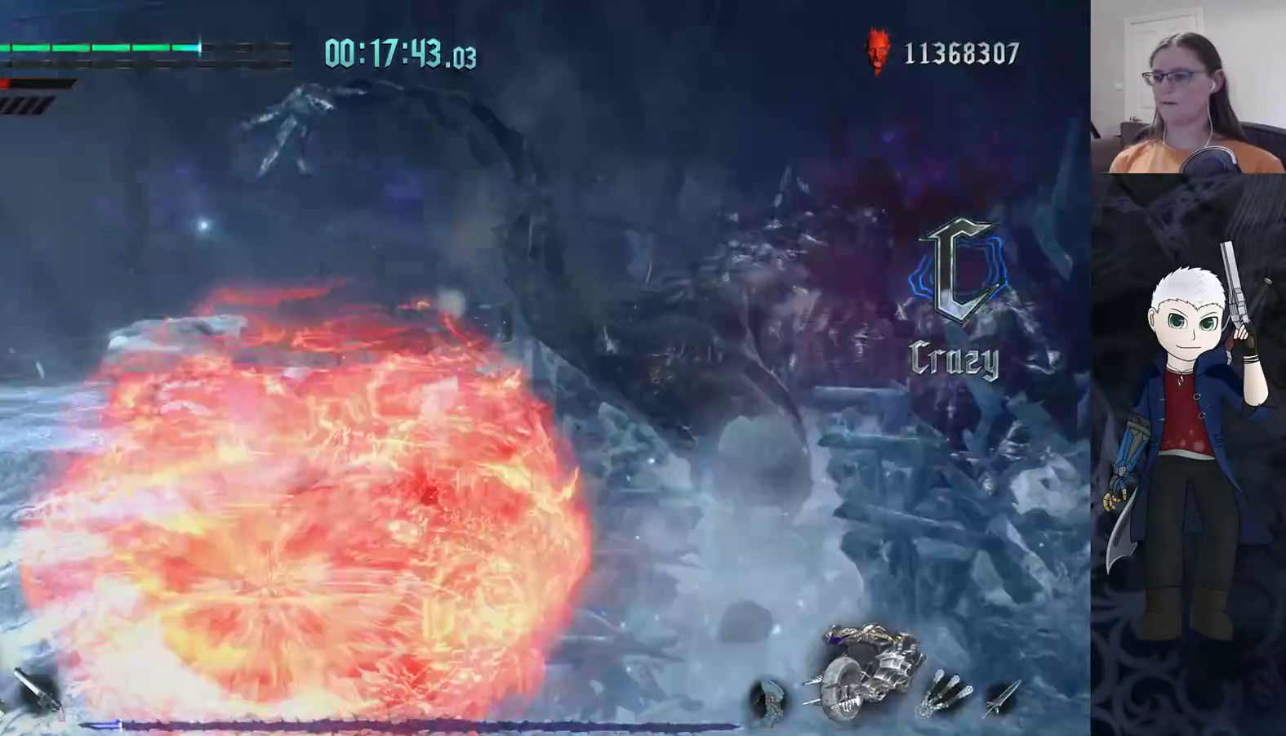
{"buttons": [], "left_stick": "up", "right_stick": "center", "events": [[17, "left_stick", "down"], [117, "left_stick", "up-right"], [167, "CIRCLE", "down"], [250, "CIRCLE", "up"], [267, "left_stick", "center"], [450, "R2", "up"], [467, "left_stick", "up"]]}
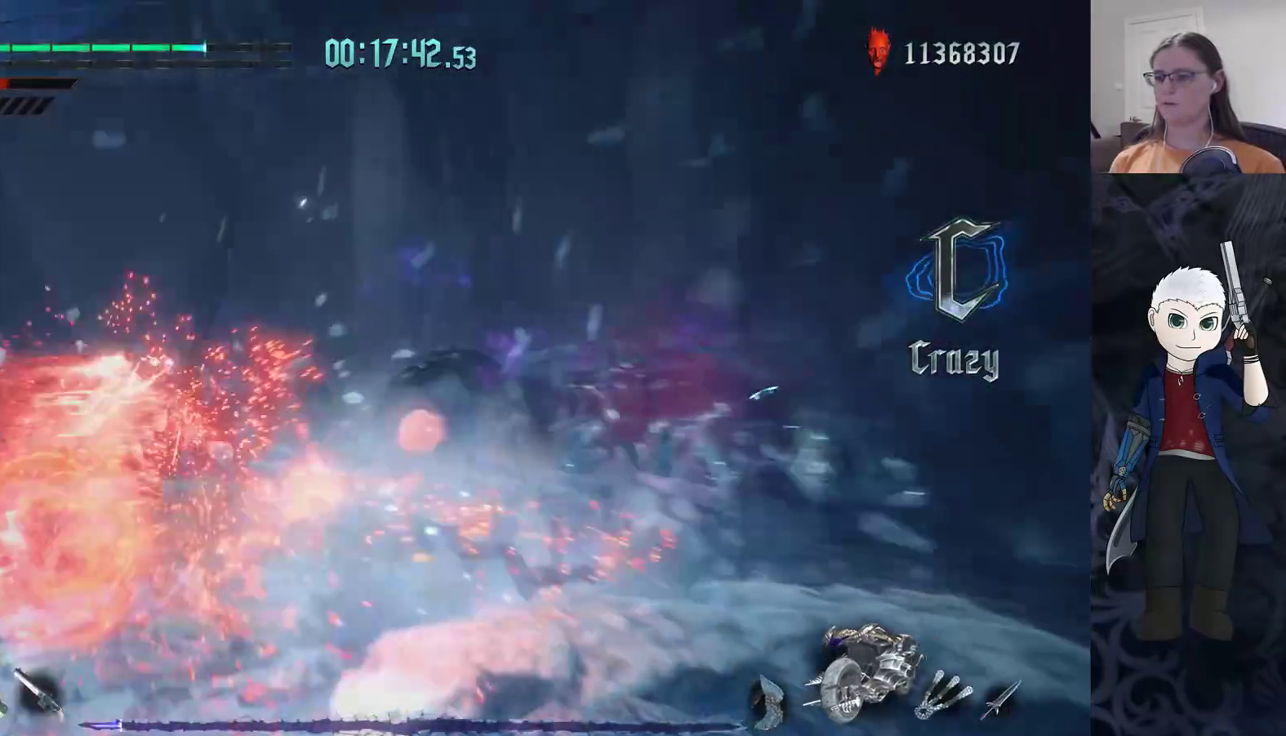
{"buttons": ["R2"], "left_stick": "down-left", "right_stick": "center", "events": [[483, "R2", "down"], [483, "left_stick", "down-left"]]}
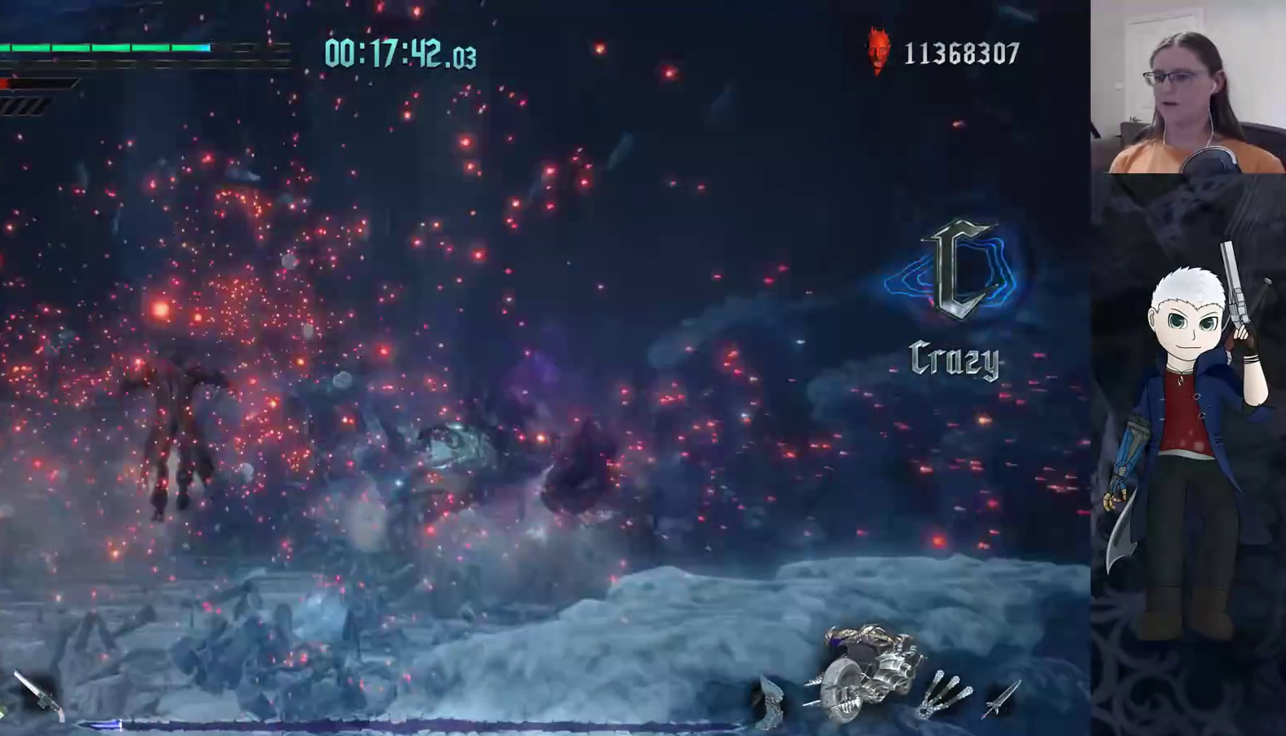
{"buttons": [], "left_stick": "up", "right_stick": "center", "events": [[83, "left_stick", "up"], [117, "CIRCLE", "down"], [200, "CIRCLE", "up"], [217, "left_stick", "center"], [400, "left_stick", "up"], [450, "R2", "up"]]}
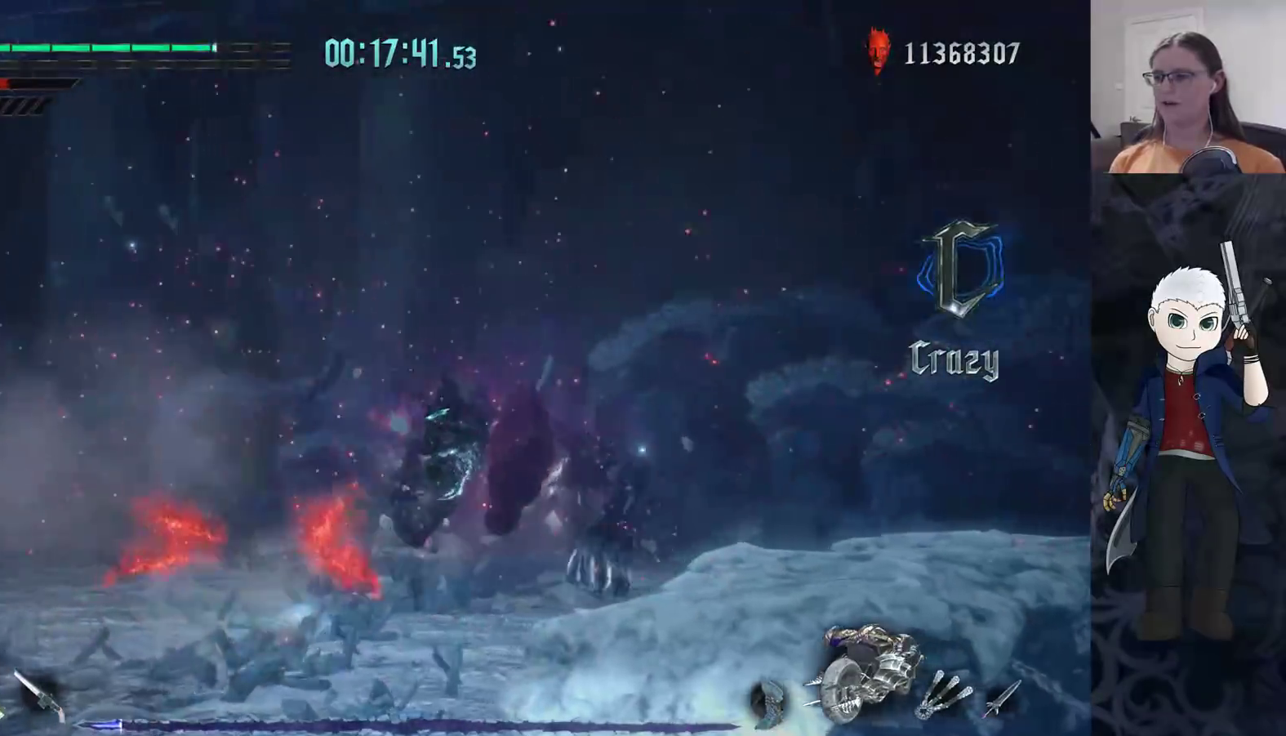
{"buttons": [], "left_stick": "up", "right_stick": "center", "events": [[300, "R2", "down"], [483, "R2", "up"]]}
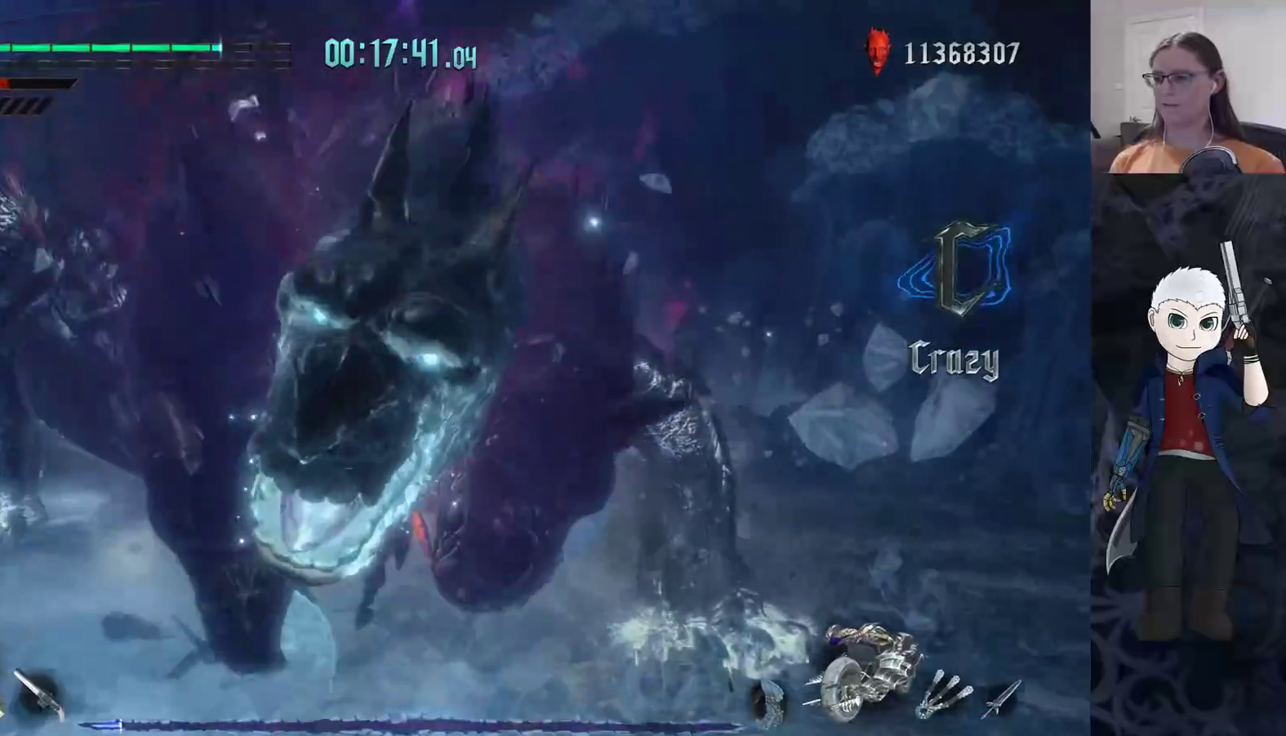
{"buttons": ["TRIANGLE", "R2"], "left_stick": "down", "right_stick": "center", "events": [[17, "left_stick", "center"], [67, "R2", "down"], [133, "left_stick", "down"], [167, "TRIANGLE", "down"], [250, "TRIANGLE", "up"], [317, "TRIANGLE", "down"], [383, "TRIANGLE", "up"], [467, "TRIANGLE", "down"]]}
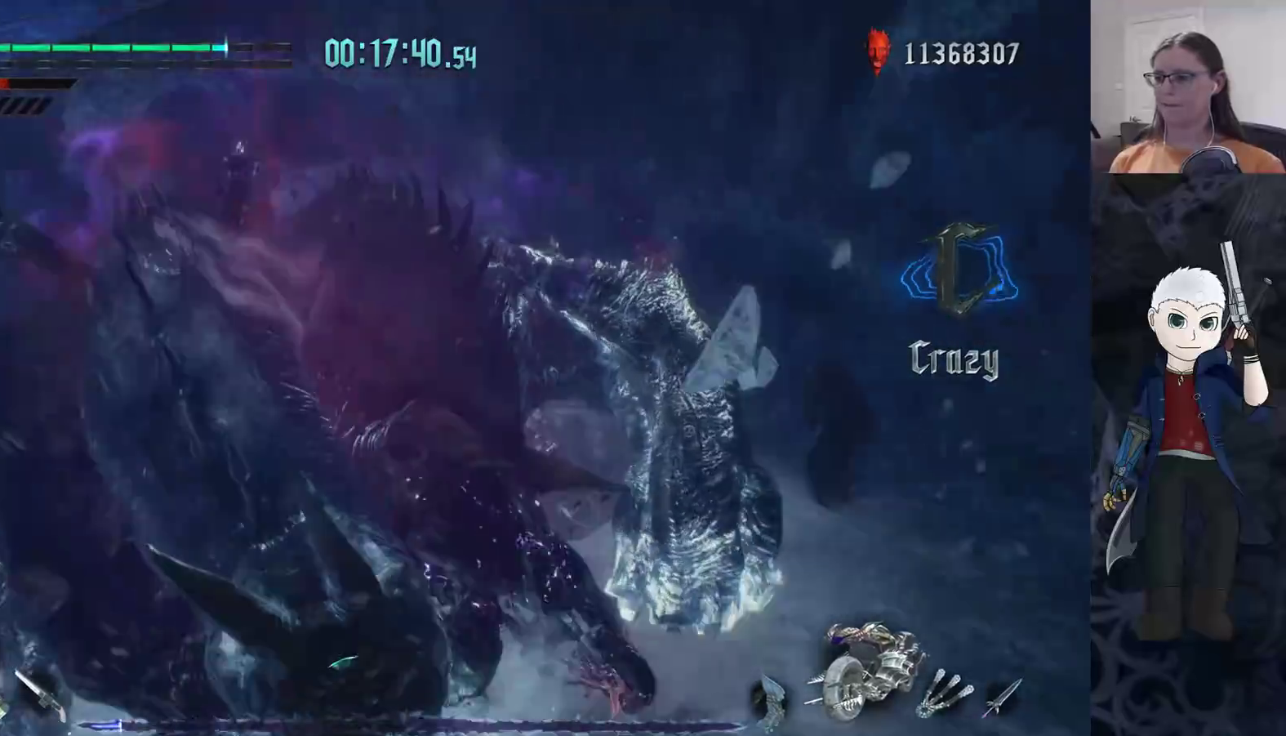
{"buttons": ["R2"], "left_stick": "down", "right_stick": "center", "events": [[17, "TRIANGLE", "up"]]}
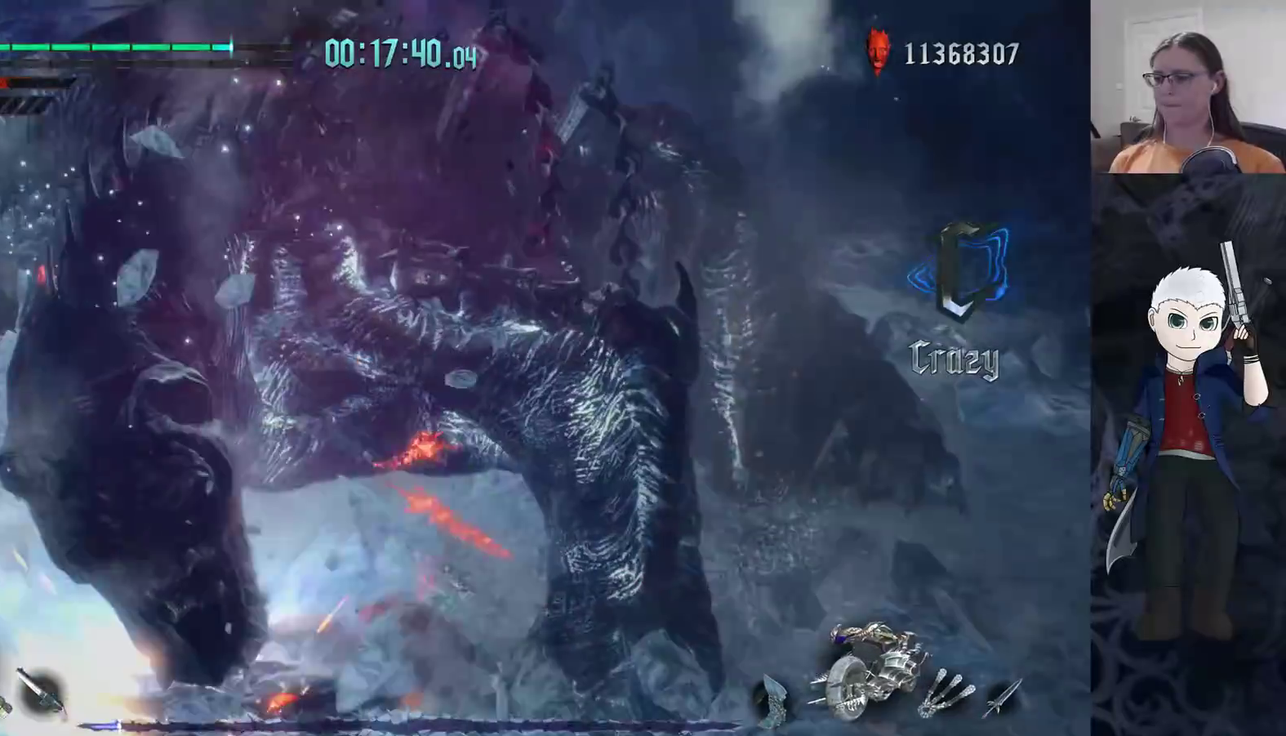
{"buttons": ["TRIANGLE", "R2"], "left_stick": "center", "right_stick": "center", "events": [[150, "left_stick", "center"], [183, "TRIANGLE", "down"], [233, "TRIANGLE", "up"], [333, "TRIANGLE", "down"], [417, "TRIANGLE", "up"], [483, "TRIANGLE", "down"]]}
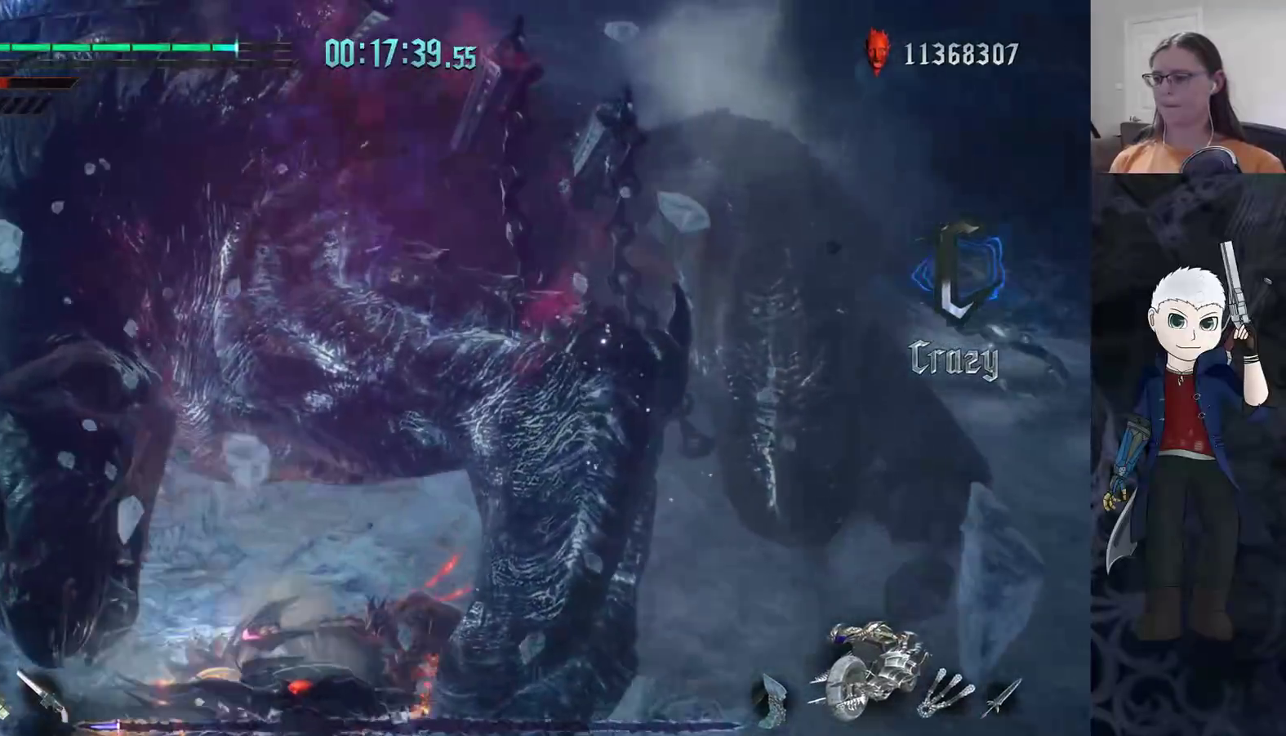
{"buttons": ["TRIANGLE", "R2"], "left_stick": "center", "right_stick": "center", "events": [[67, "TRIANGLE", "up"], [117, "TRIANGLE", "down"], [200, "TRIANGLE", "up"], [267, "TRIANGLE", "down"], [350, "TRIANGLE", "up"], [417, "TRIANGLE", "down"]]}
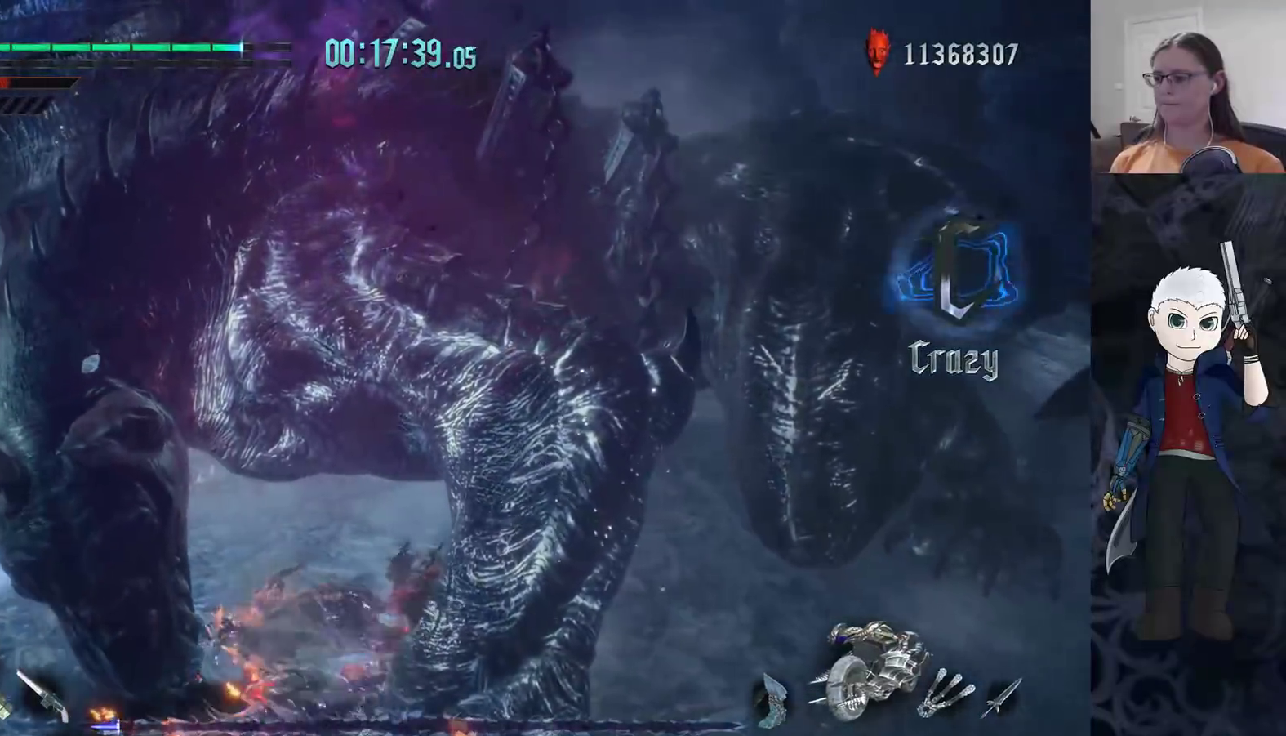
{"buttons": ["R2"], "left_stick": "center", "right_stick": "center", "events": [[17, "TRIANGLE", "up"]]}
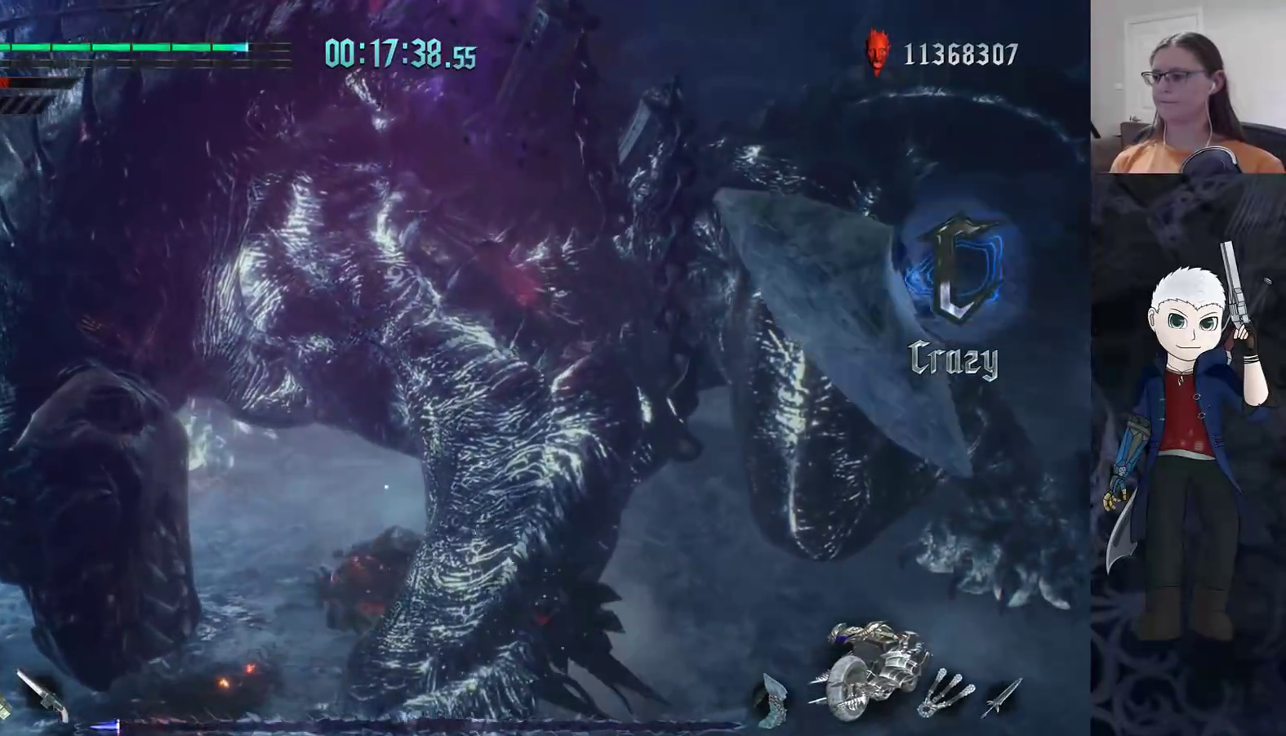
{"buttons": ["R2"], "left_stick": "center", "right_stick": "center", "events": []}
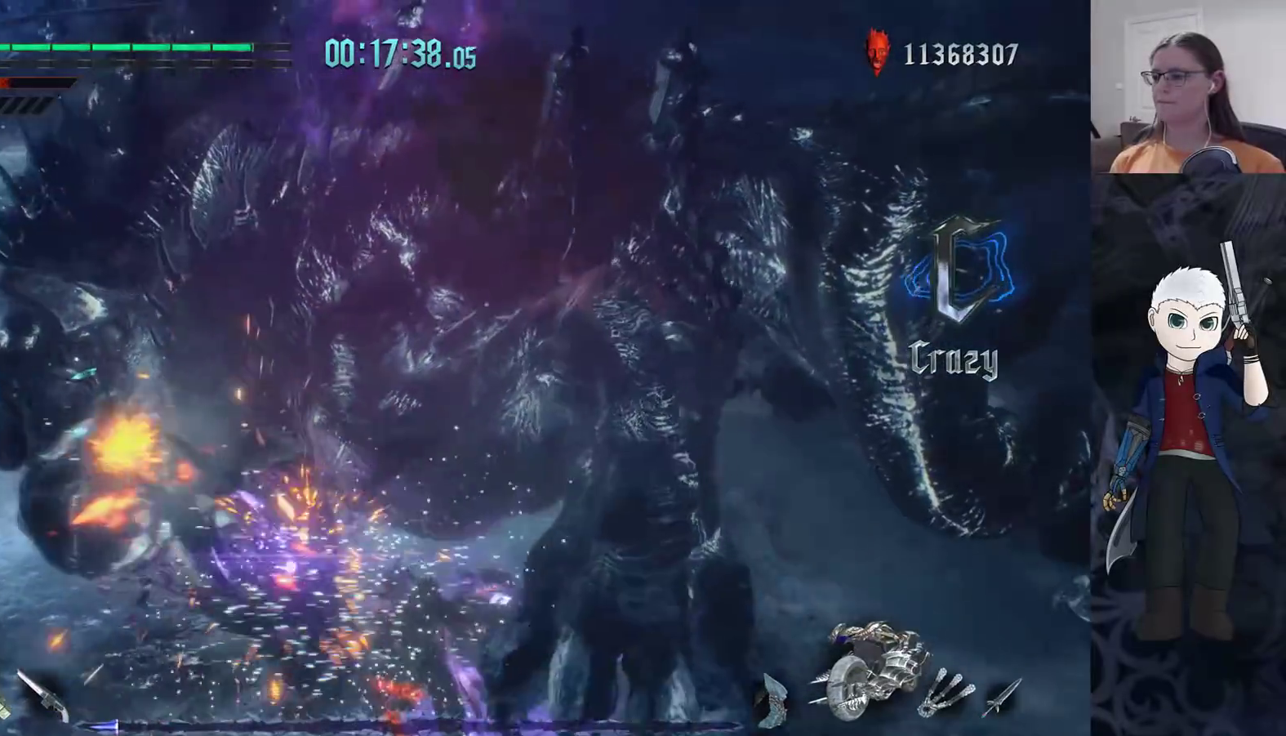
{"buttons": ["R2"], "left_stick": "center", "right_stick": "center", "events": []}
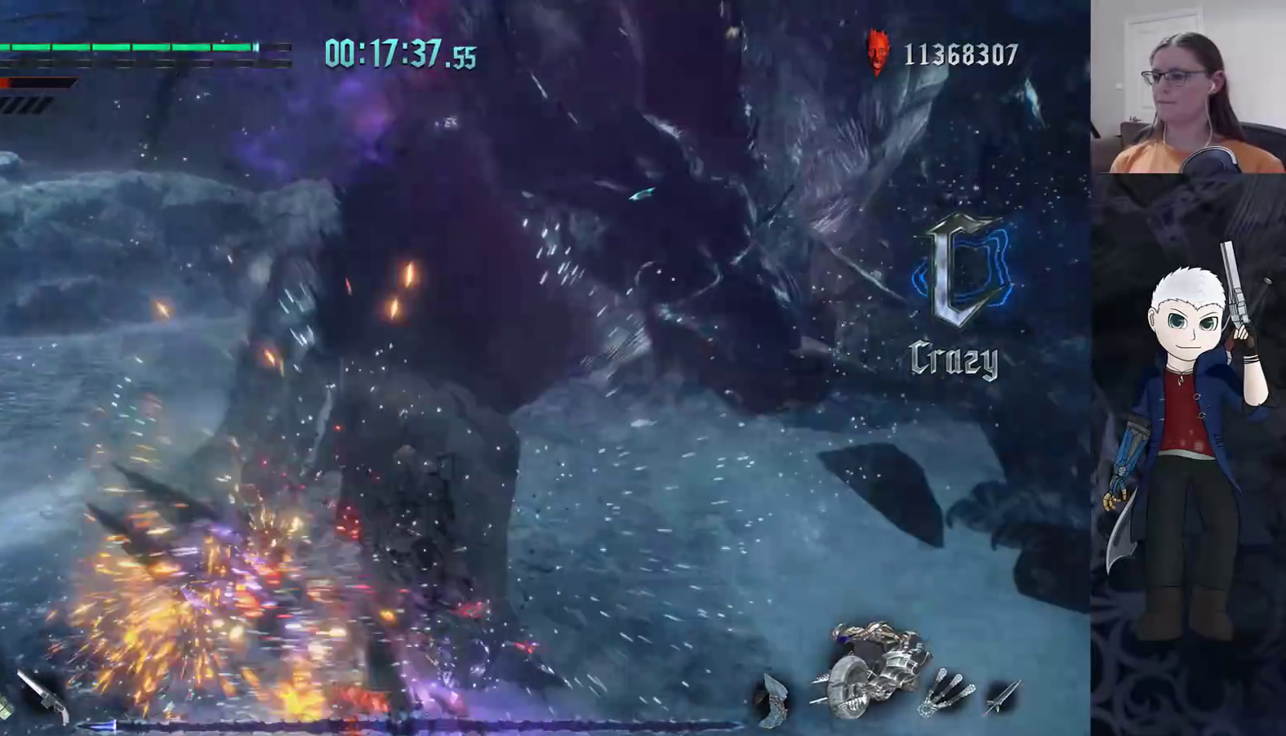
{"buttons": ["R2"], "left_stick": "left", "right_stick": "center", "events": [[200, "R2", "up"], [233, "left_stick", "left"], [450, "R2", "down"]]}
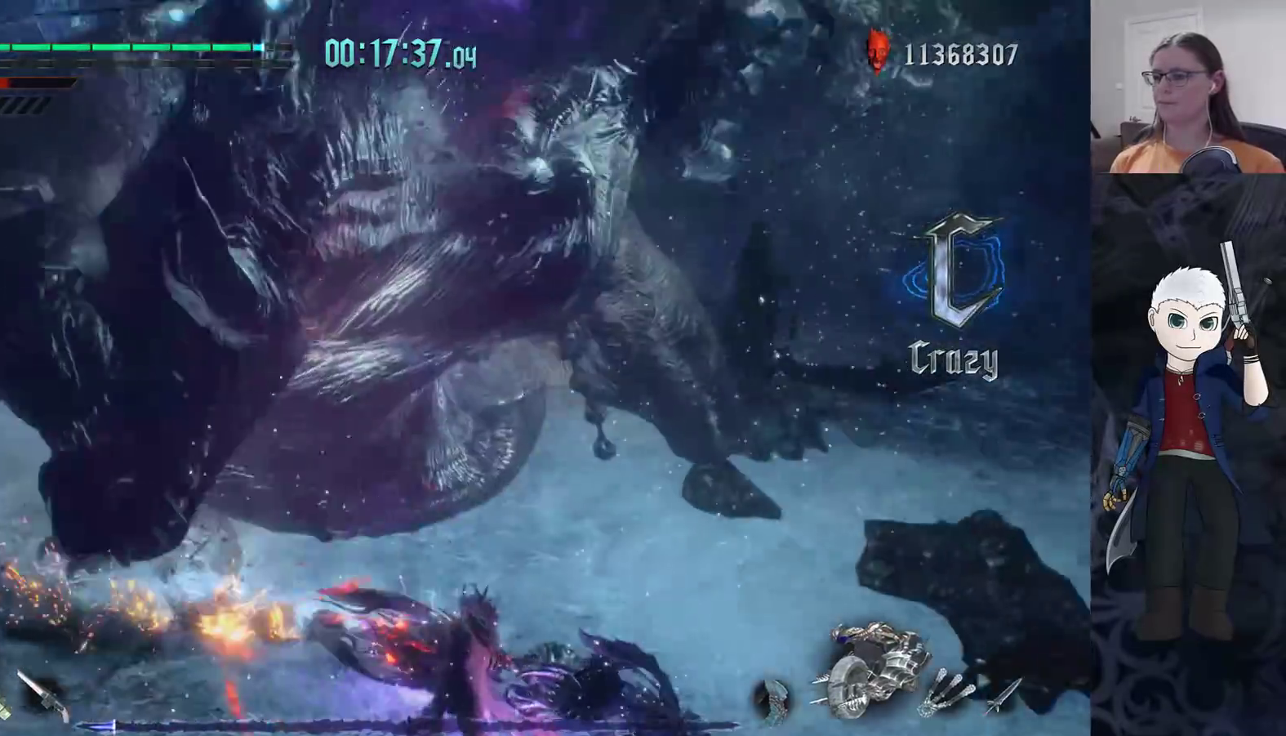
{"buttons": ["L2"], "left_stick": "up-left", "right_stick": "center", "events": [[150, "R2", "up"], [217, "left_stick", "up-left"], [433, "L2", "down"]]}
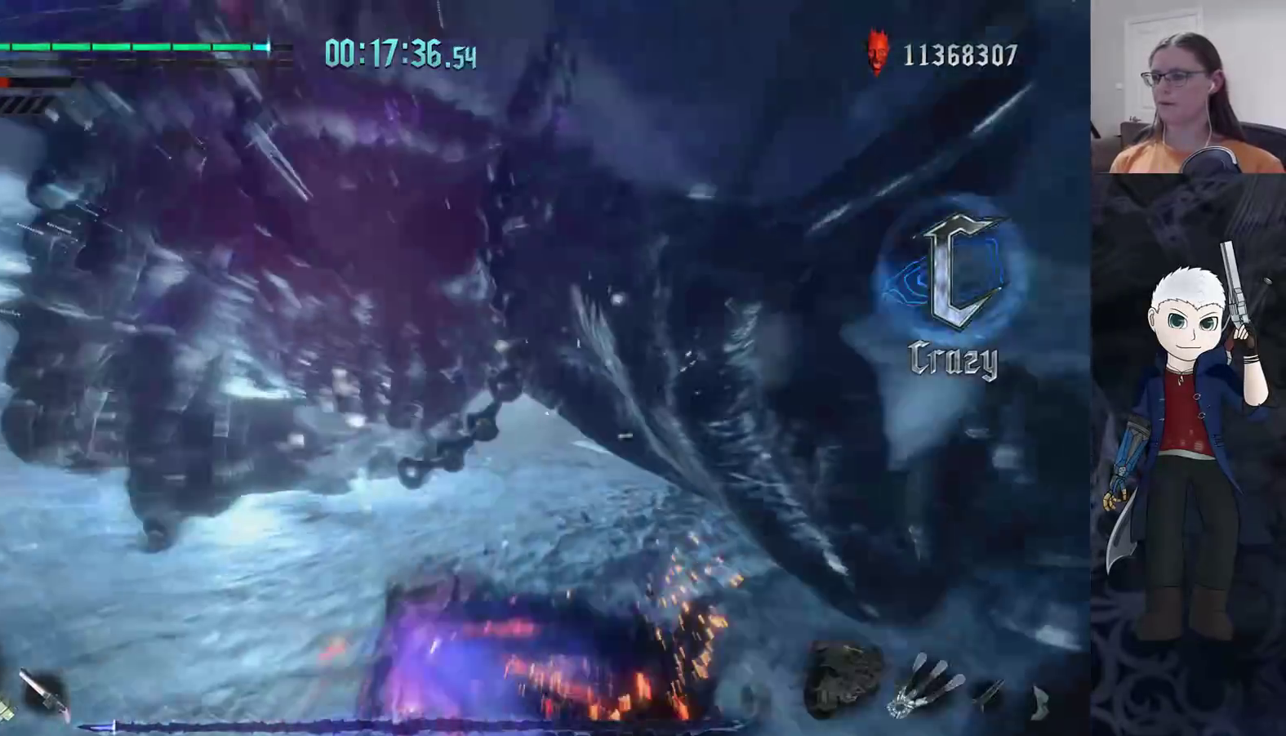
{"buttons": [], "left_stick": "up-left", "right_stick": "center", "events": [[67, "L2", "up"], [100, "left_stick", "left"], [300, "left_stick", "up-left"]]}
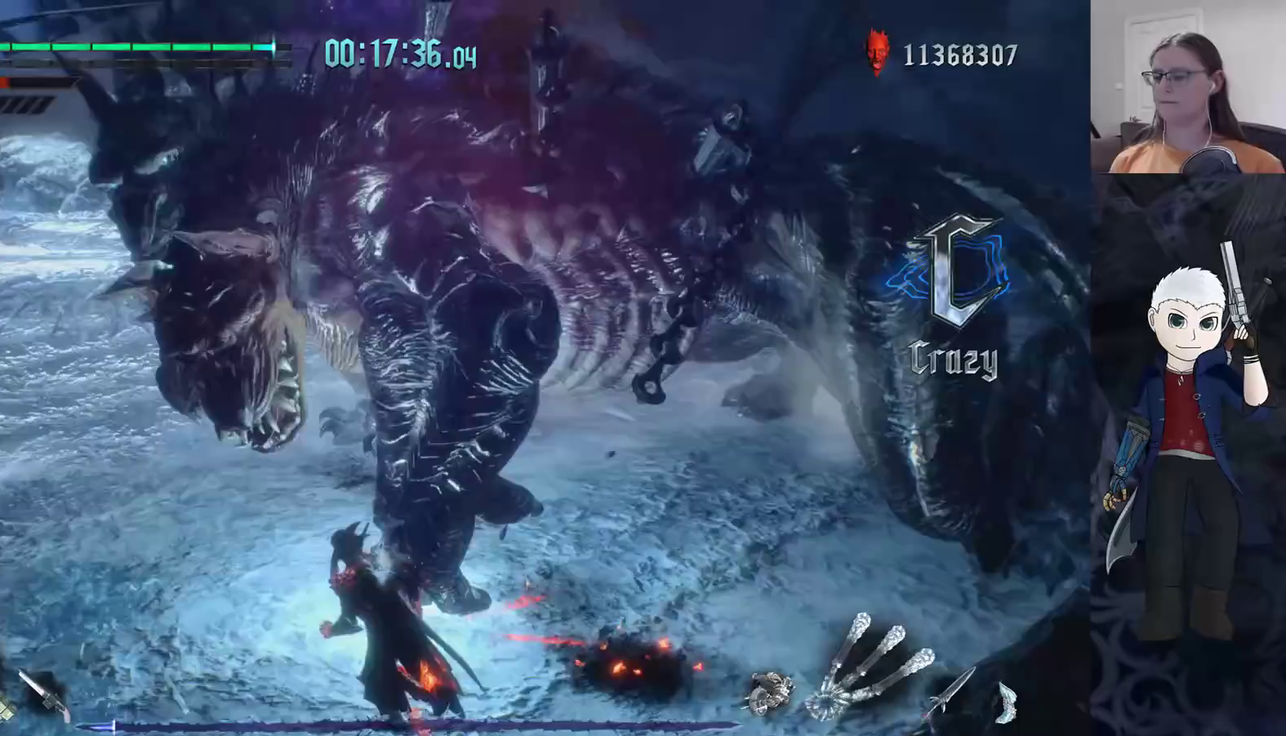
{"buttons": ["R2"], "left_stick": "center", "right_stick": "center", "events": [[183, "R2", "down"], [350, "R2", "up"], [383, "R2", "down"], [400, "left_stick", "center"], [417, "TRIANGLE", "down"], [483, "TRIANGLE", "up"]]}
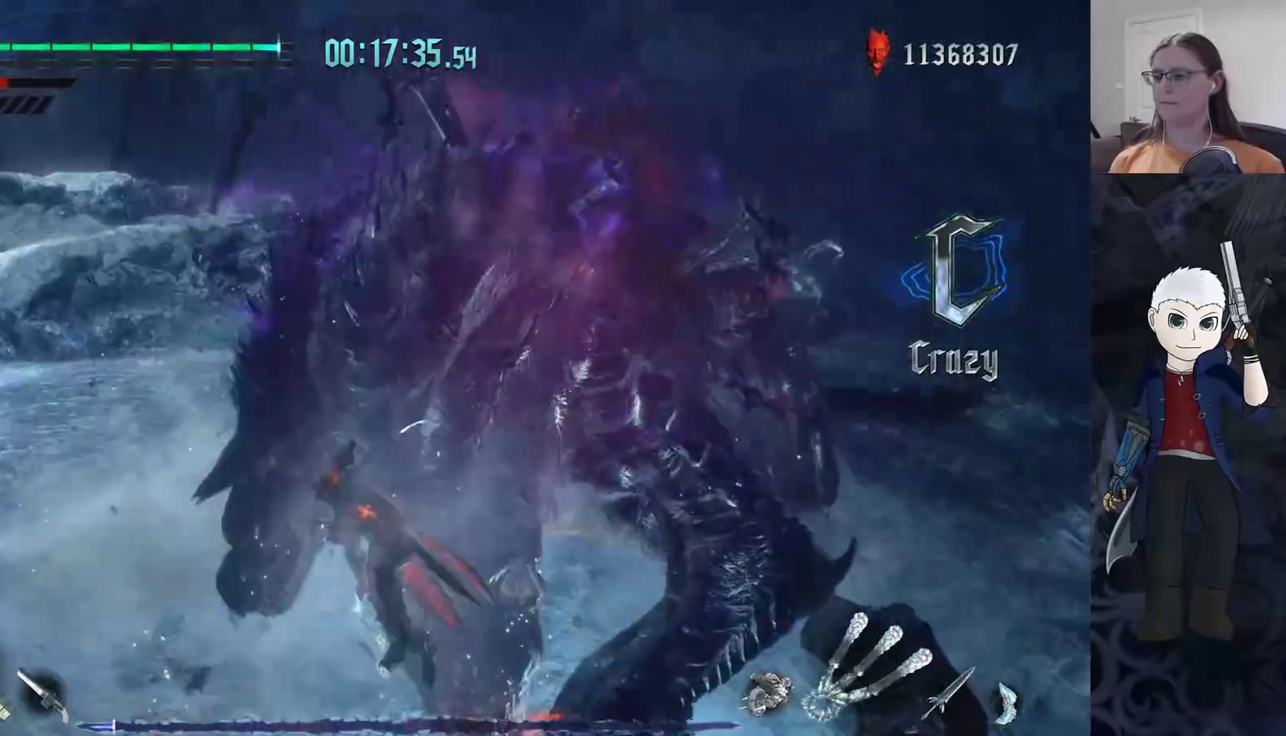
{"buttons": ["TRIANGLE", "R2"], "left_stick": "center", "right_stick": "center", "events": [[33, "TRIANGLE", "down"], [250, "R2", "up"], [400, "R2", "down"]]}